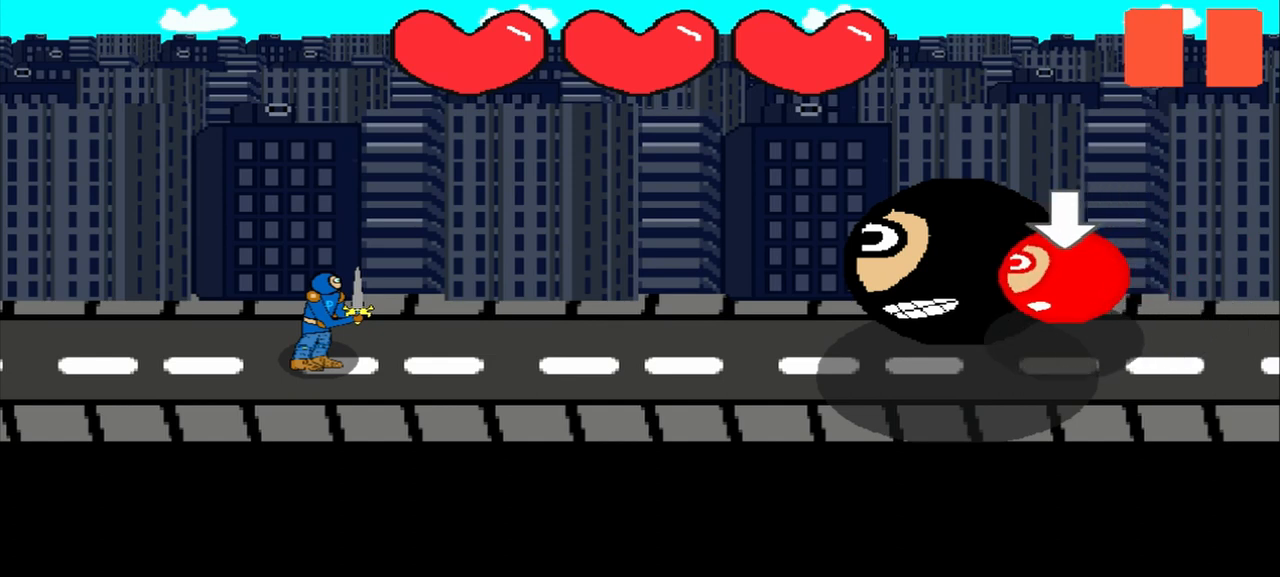
Gameplay with a controller (PlayStation layout); each line is a JSON object with the inputs held at the frame after it. "events" lists button and stick changes between this image and that frame as [ms after this image, input, new state], when the widget could be followed in between. Not read: L2 L3 R2 R3 right_stick.
{"buttons": [], "left_stick": "left", "events": [[500, "left_stick", "left"]]}
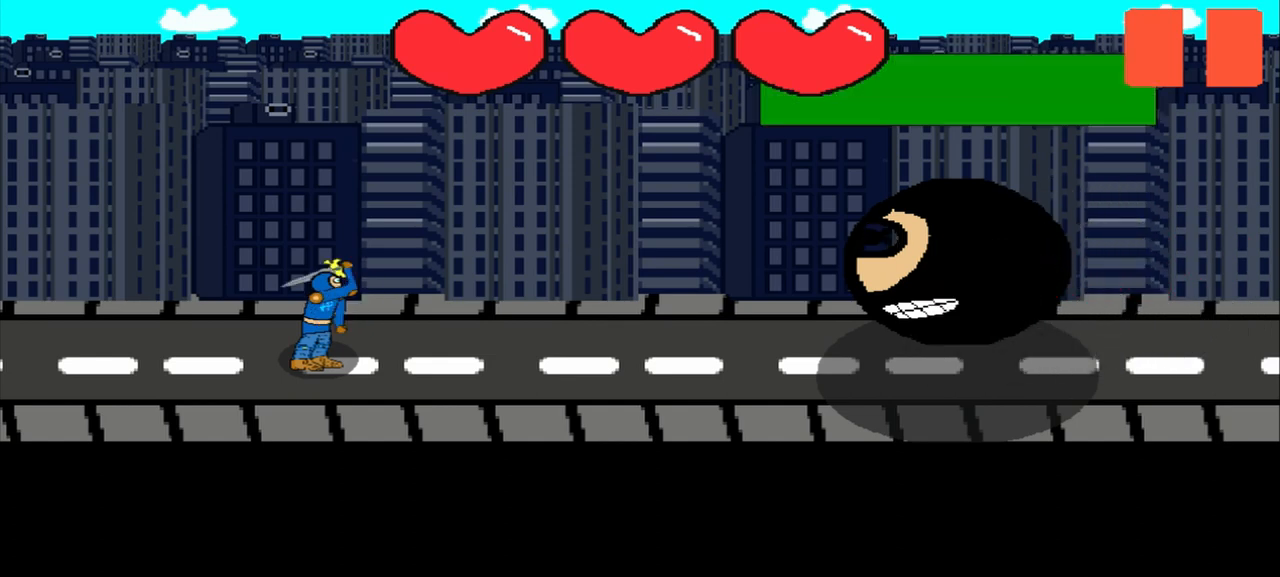
{"buttons": [], "left_stick": "center", "events": [[125, "left_stick", "center"]]}
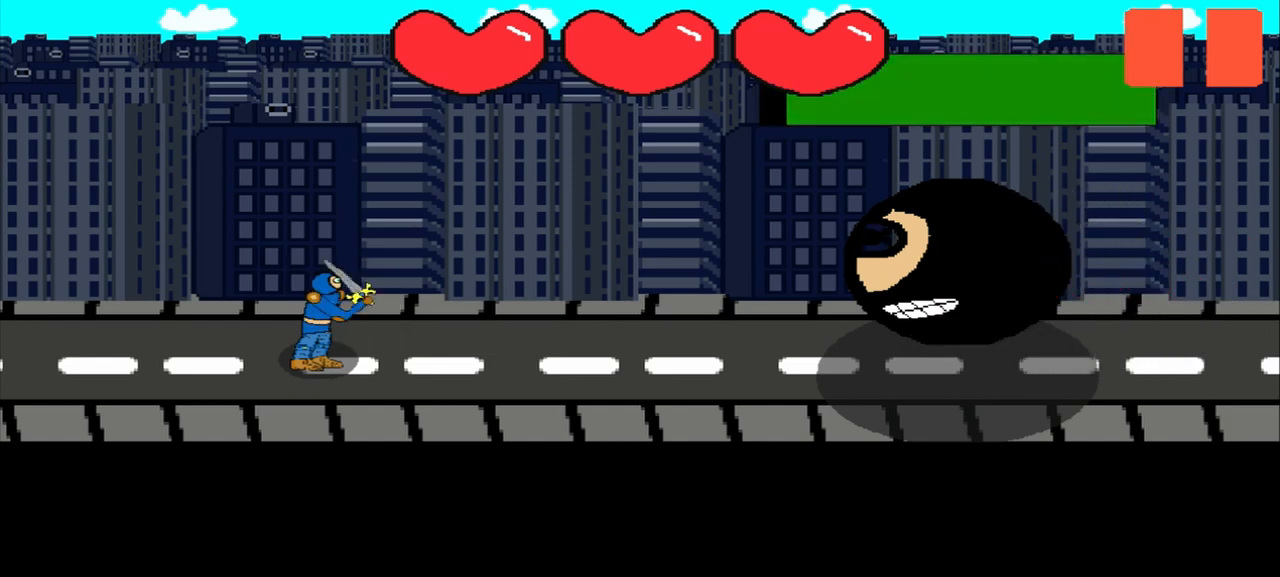
{"buttons": [], "left_stick": "up-right", "events": [[125, "left_stick", "up-left"], [250, "left_stick", "center"], [417, "left_stick", "up-right"]]}
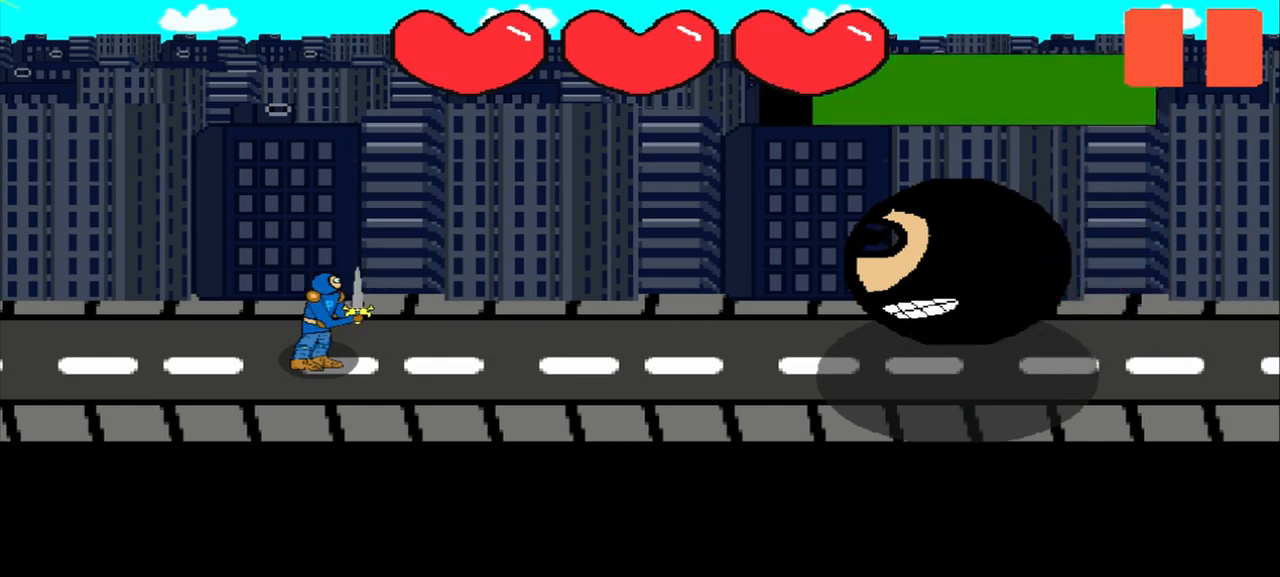
{"buttons": [], "left_stick": "left", "events": [[42, "left_stick", "center"], [208, "left_stick", "up-right"], [292, "left_stick", "center"], [458, "left_stick", "left"]]}
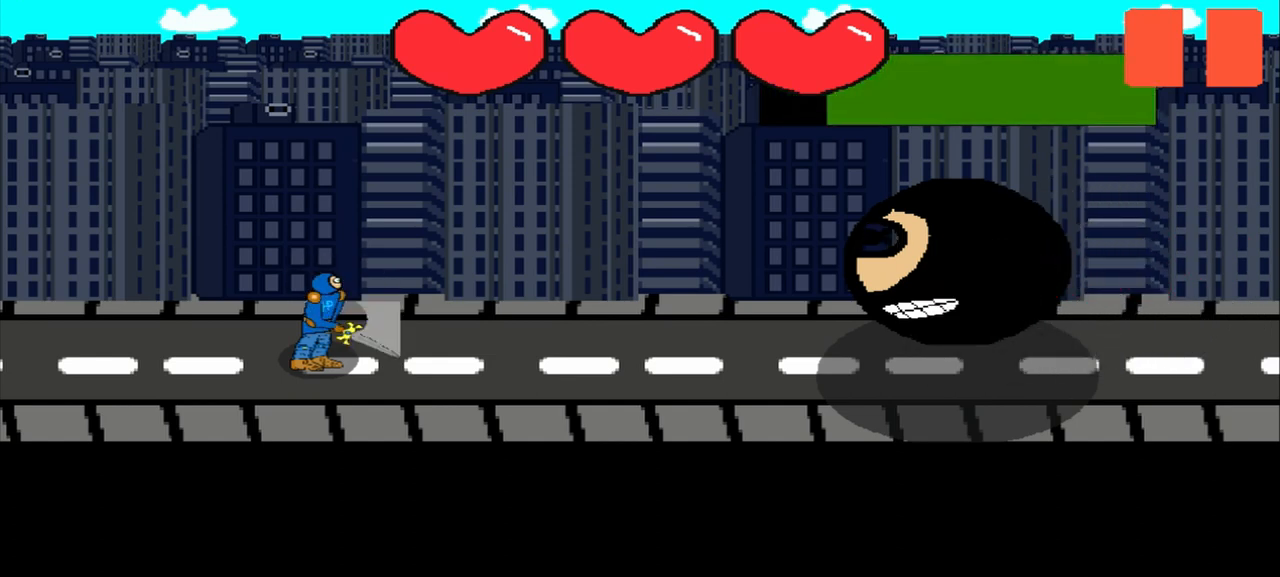
{"buttons": [], "left_stick": "center", "events": [[125, "left_stick", "center"], [250, "left_stick", "right"], [333, "left_stick", "center"]]}
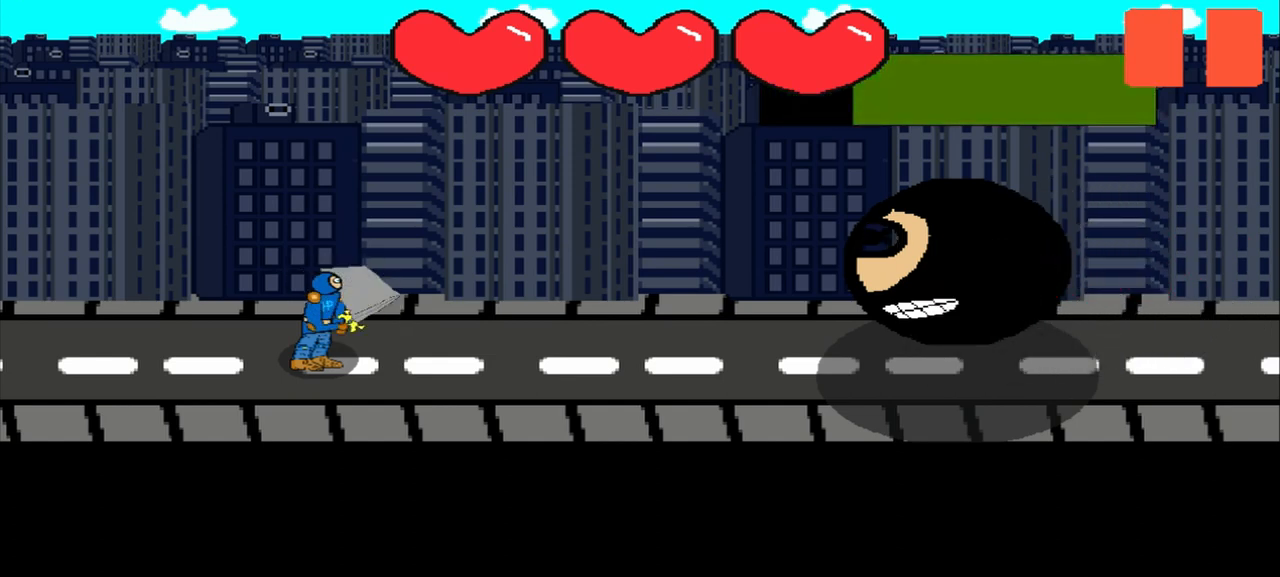
{"buttons": [], "left_stick": "left", "events": [[42, "left_stick", "up-right"], [208, "left_stick", "center"], [375, "left_stick", "left"]]}
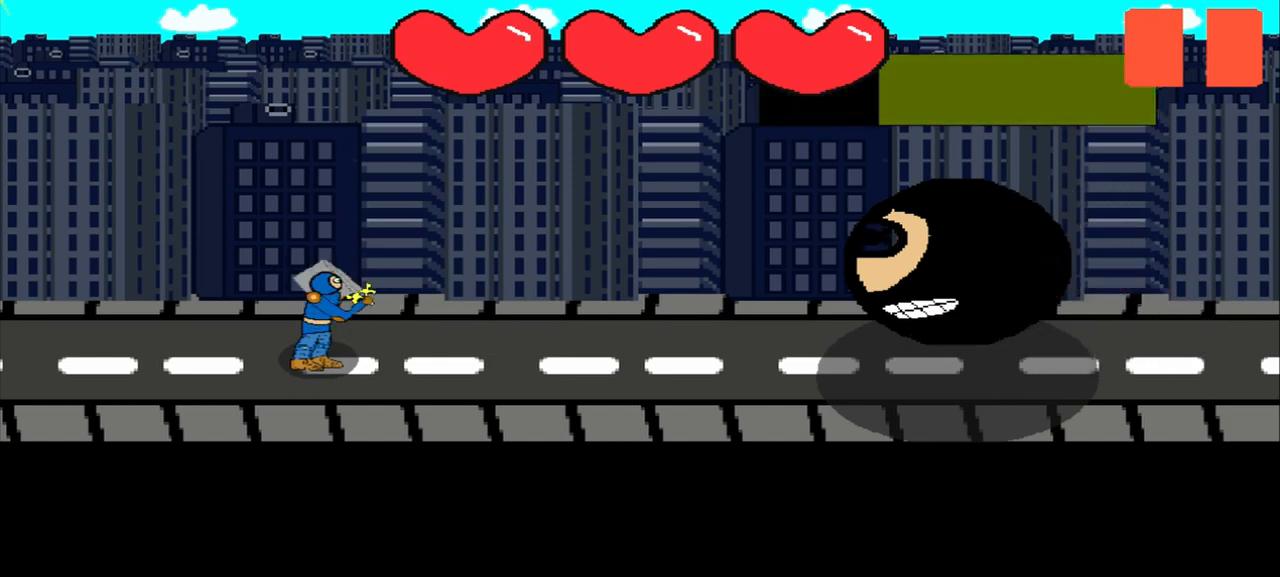
{"buttons": [], "left_stick": "center", "events": [[42, "left_stick", "center"], [292, "left_stick", "up"], [417, "left_stick", "center"]]}
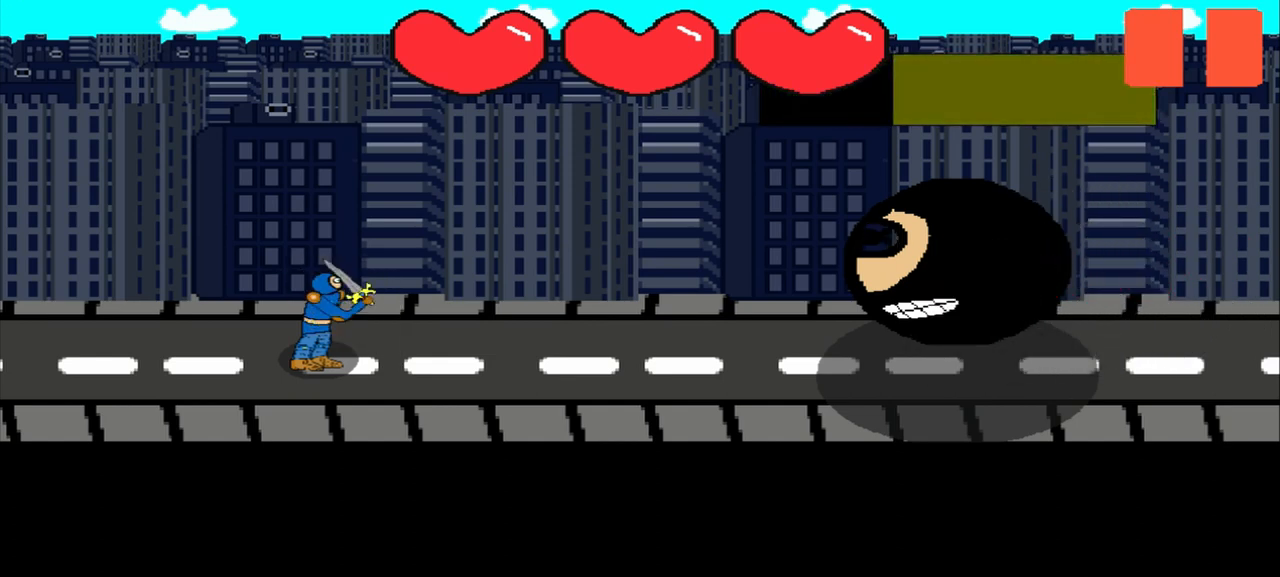
{"buttons": [], "left_stick": "center", "events": [[125, "left_stick", "down-left"], [208, "left_stick", "center"], [417, "left_stick", "down"], [500, "left_stick", "center"]]}
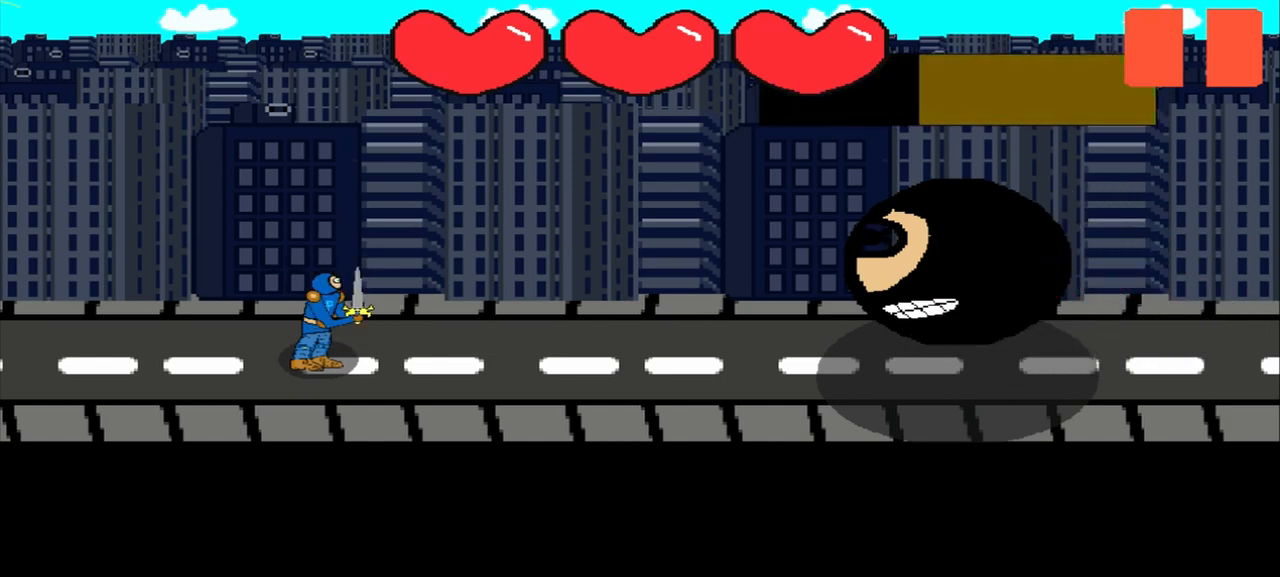
{"buttons": [], "left_stick": "down-right", "events": [[125, "left_stick", "left"], [292, "left_stick", "center"], [458, "left_stick", "down-right"]]}
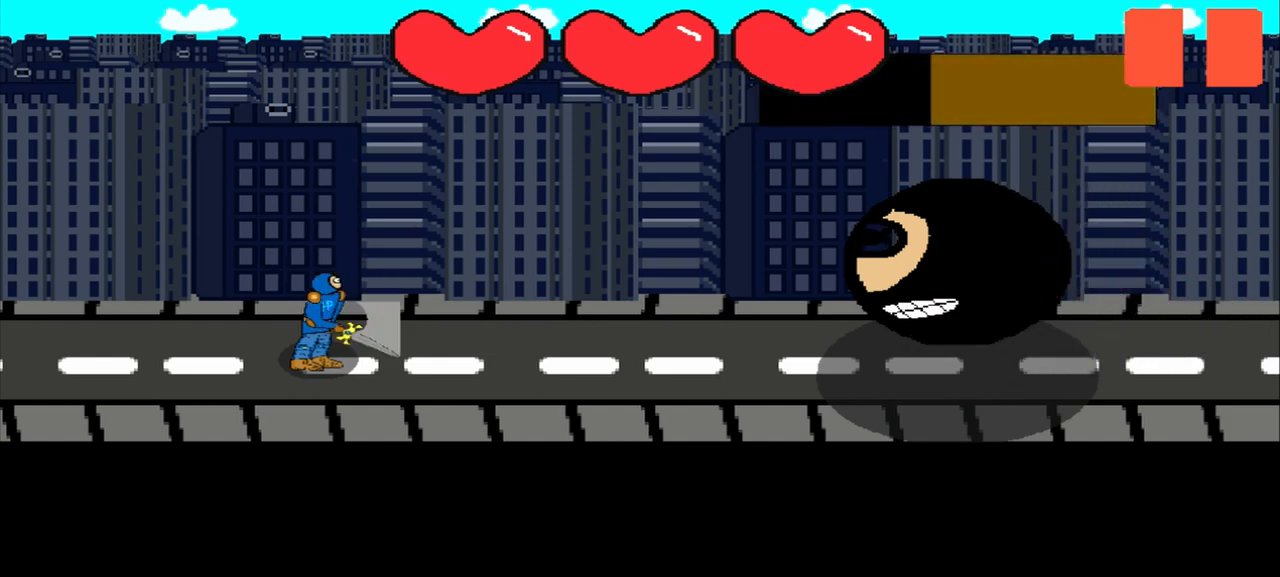
{"buttons": [], "left_stick": "center", "events": [[42, "left_stick", "center"]]}